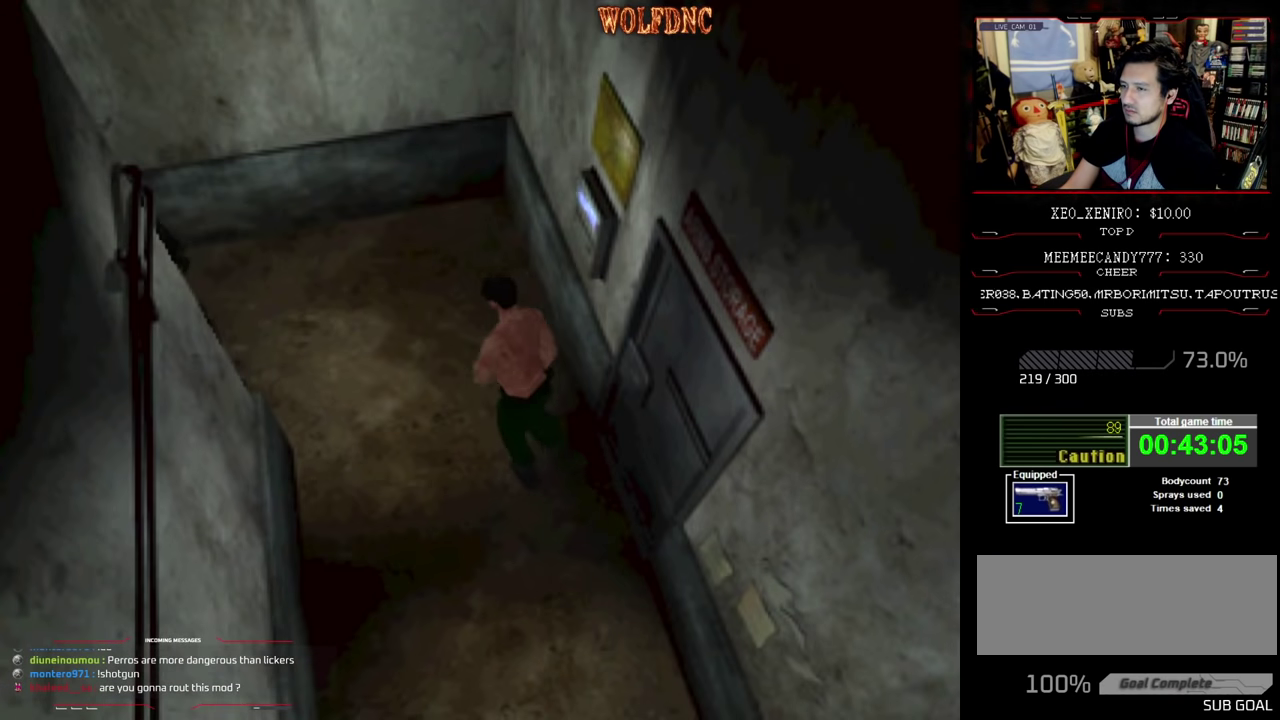
Gameplay with a controller (PlayStation layout); each line is a JSON object with the inputs held at the frame after it. "events" lists button and stick changes between this image and that frame as [ms after this image, input, new state], when the widget could be followed in between. Not read: L3 R3.
{"buttons": ["SQUARE", "DPAD_UP", "DPAD_RIGHT"], "events": [[50, "DPAD_LEFT", "up"], [116, "DPAD_LEFT", "down"], [366, "DPAD_LEFT", "up"], [466, "DPAD_RIGHT", "down"]]}
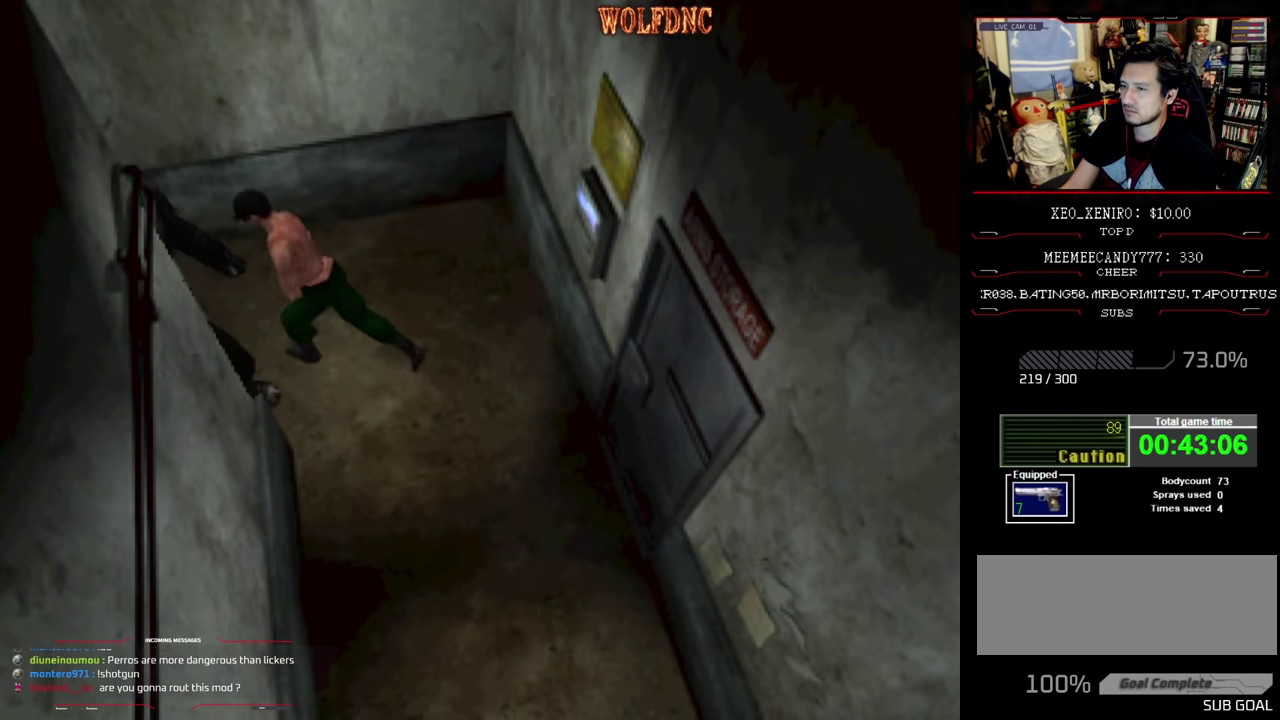
{"buttons": ["SQUARE", "DPAD_UP", "DPAD_LEFT"], "events": [[200, "DPAD_LEFT", "down"], [250, "DPAD_RIGHT", "up"]]}
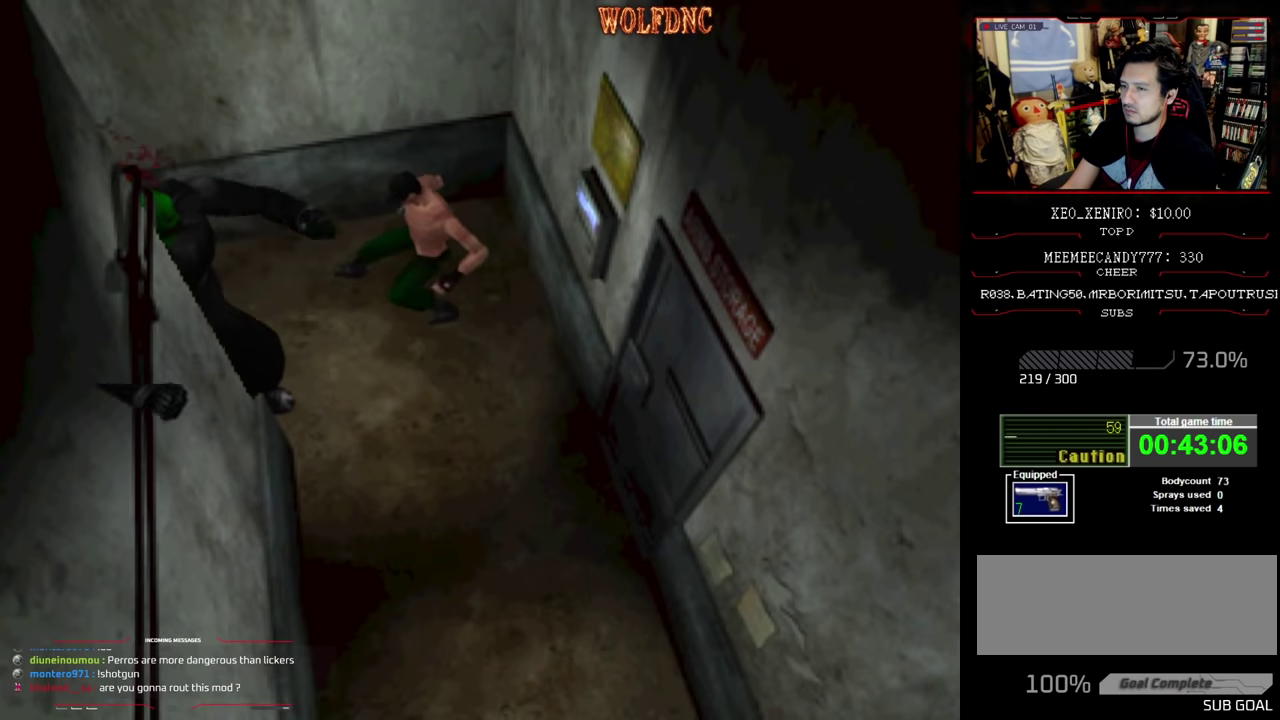
{"buttons": ["SQUARE", "DPAD_UP", "DPAD_RIGHT"], "events": [[33, "DPAD_LEFT", "up"], [266, "DPAD_RIGHT", "down"]]}
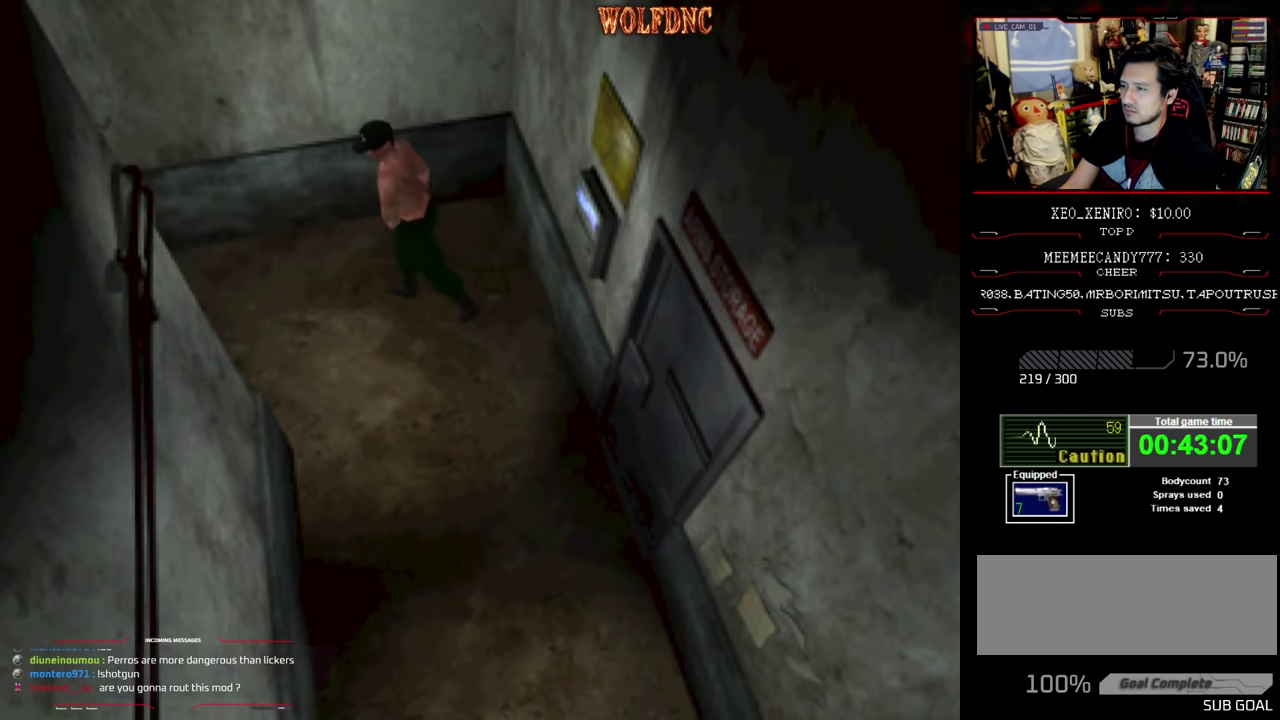
{"buttons": ["SQUARE", "DPAD_UP", "DPAD_LEFT"], "events": [[116, "DPAD_RIGHT", "up"], [183, "DPAD_LEFT", "down"]]}
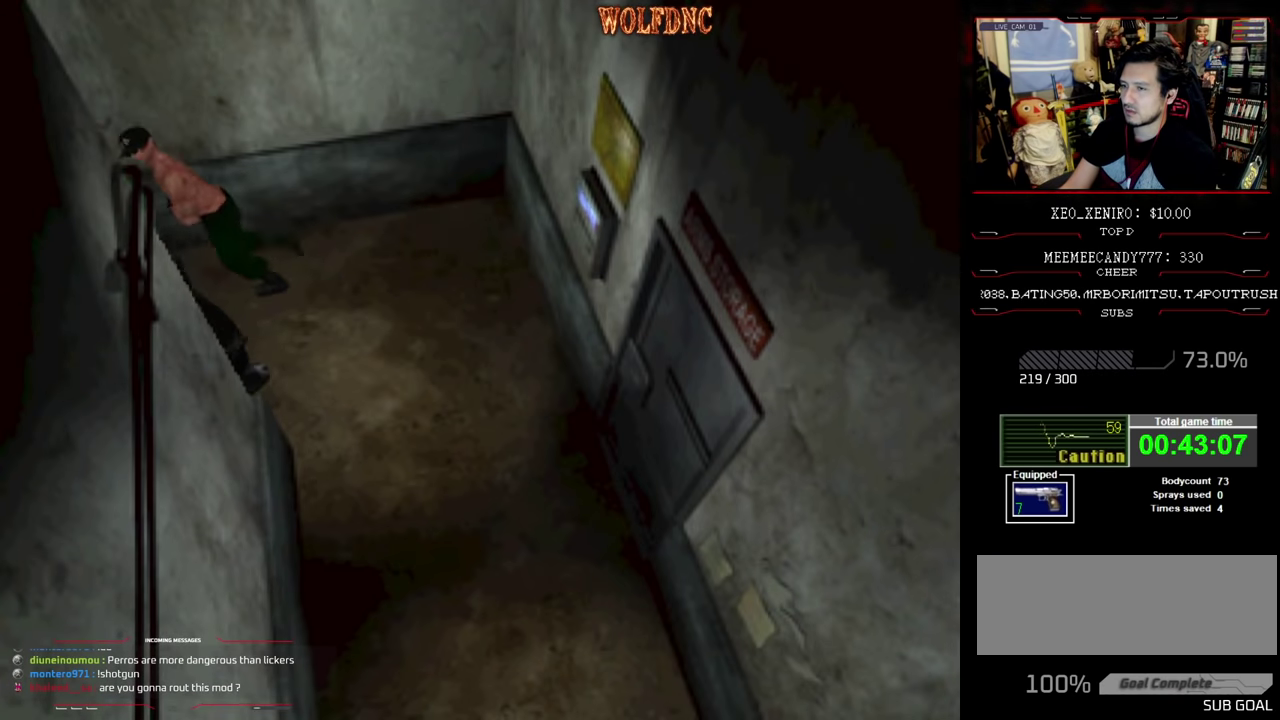
{"buttons": ["SQUARE", "DPAD_UP"], "events": [[100, "DPAD_LEFT", "up"]]}
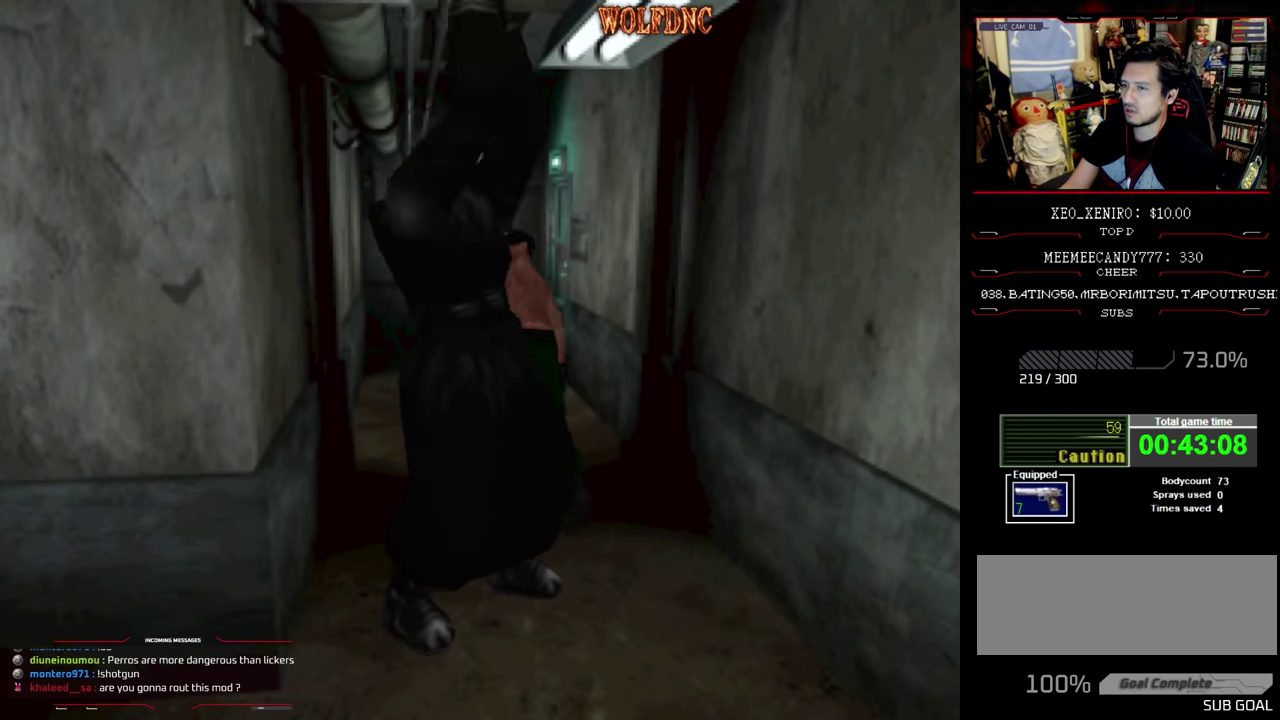
{"buttons": ["SQUARE", "DPAD_UP"], "events": [[167, "DPAD_RIGHT", "down"], [400, "DPAD_RIGHT", "up"]]}
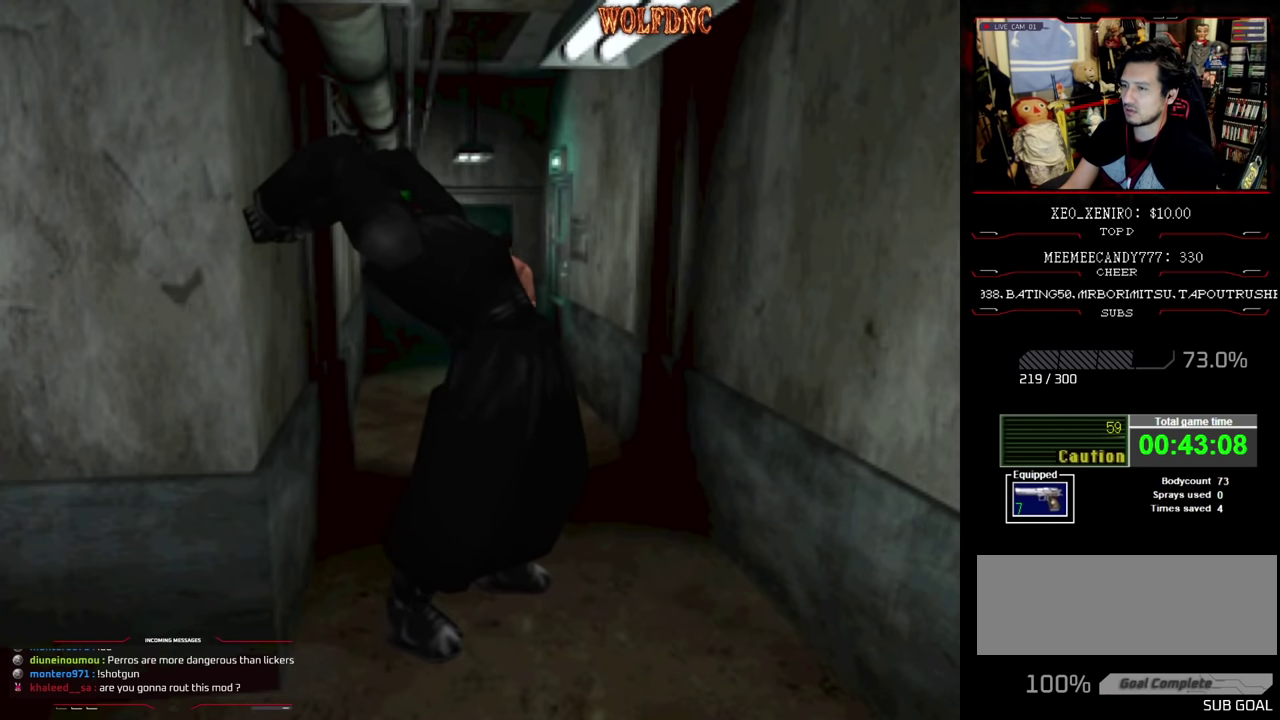
{"buttons": ["SQUARE", "DPAD_UP"], "events": []}
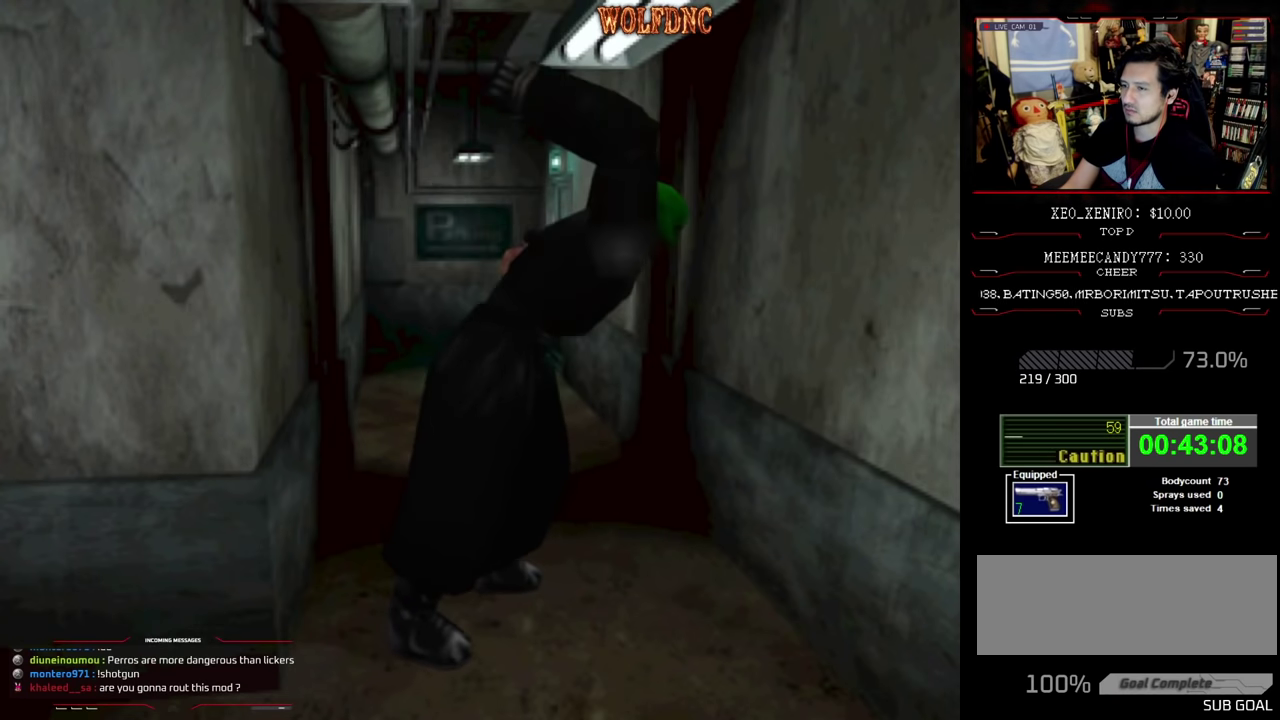
{"buttons": [], "events": [[17, "DPAD_RIGHT", "down"], [200, "CROSS", "down"], [300, "DPAD_RIGHT", "up"], [433, "CROSS", "up"], [483, "DPAD_UP", "up"], [483, "SQUARE", "up"]]}
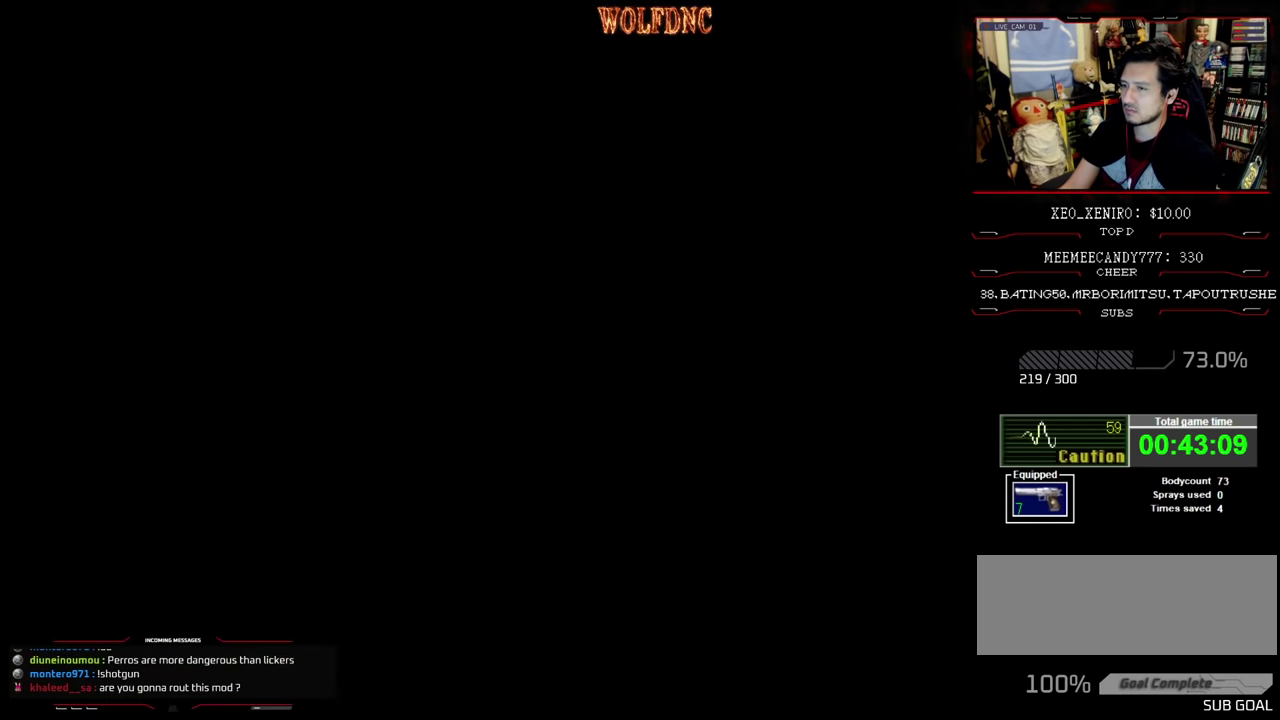
{"buttons": [], "events": []}
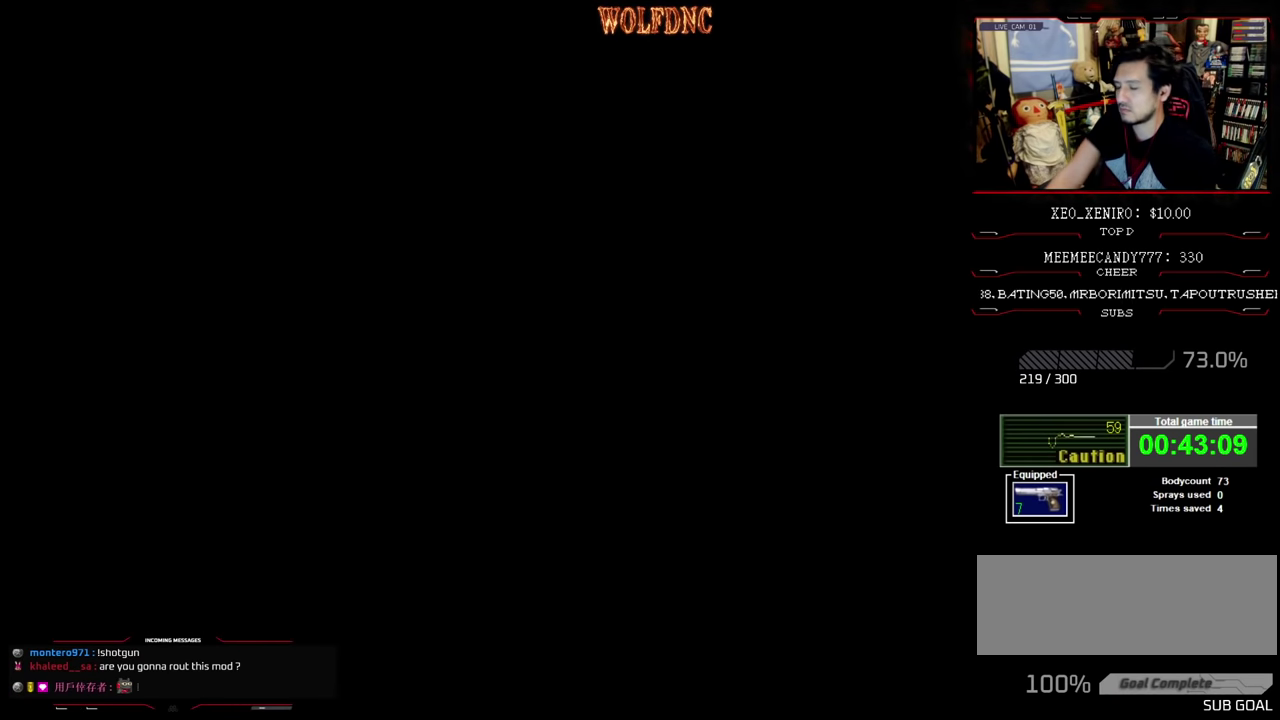
{"buttons": [], "events": []}
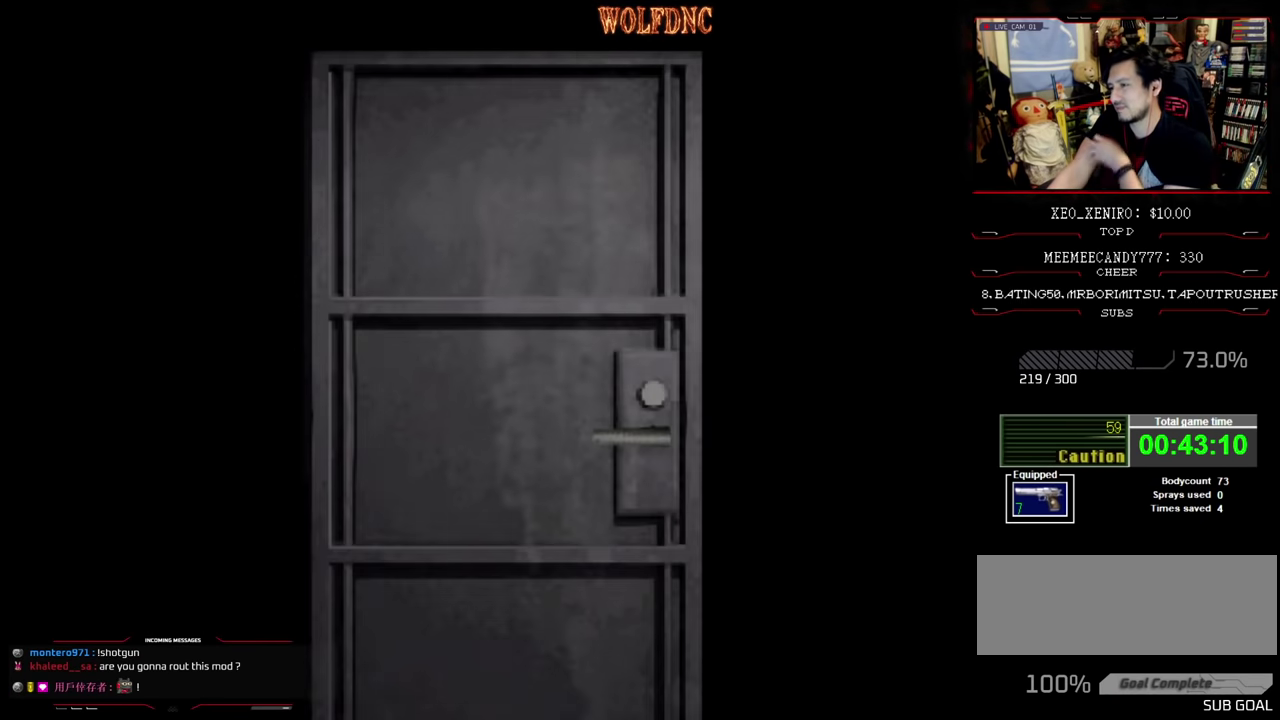
{"buttons": [], "events": []}
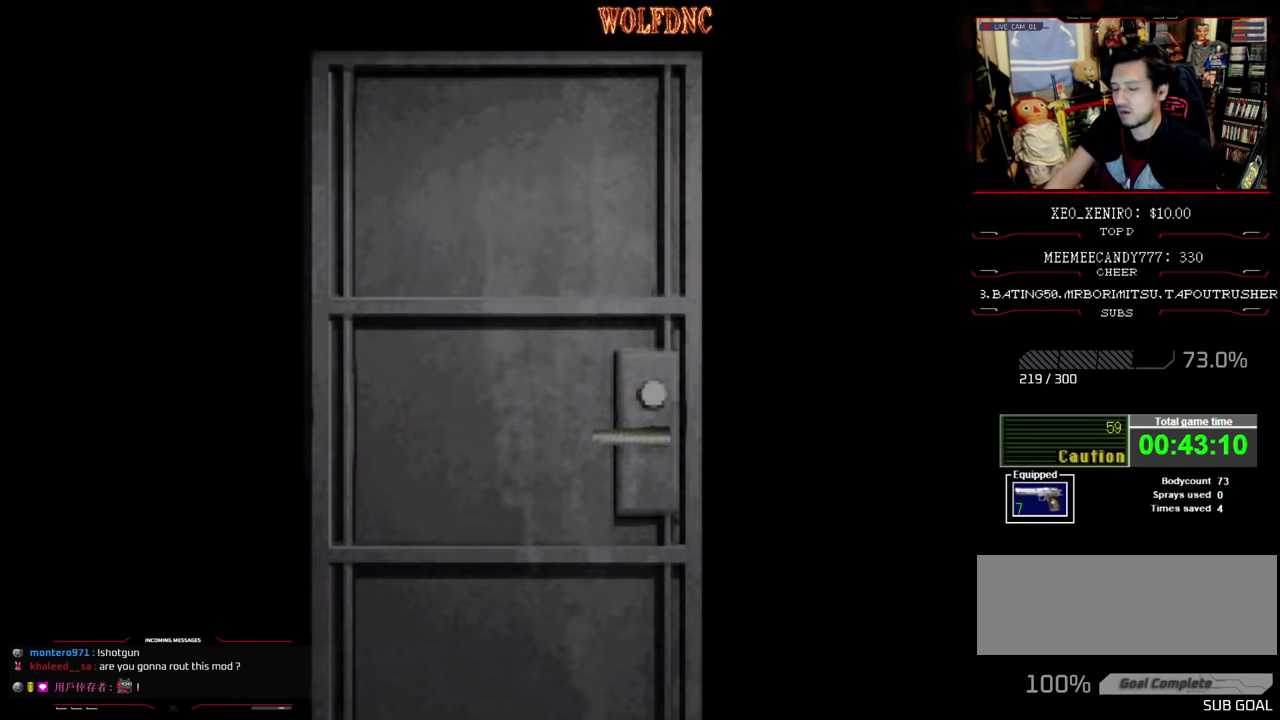
{"buttons": [], "events": []}
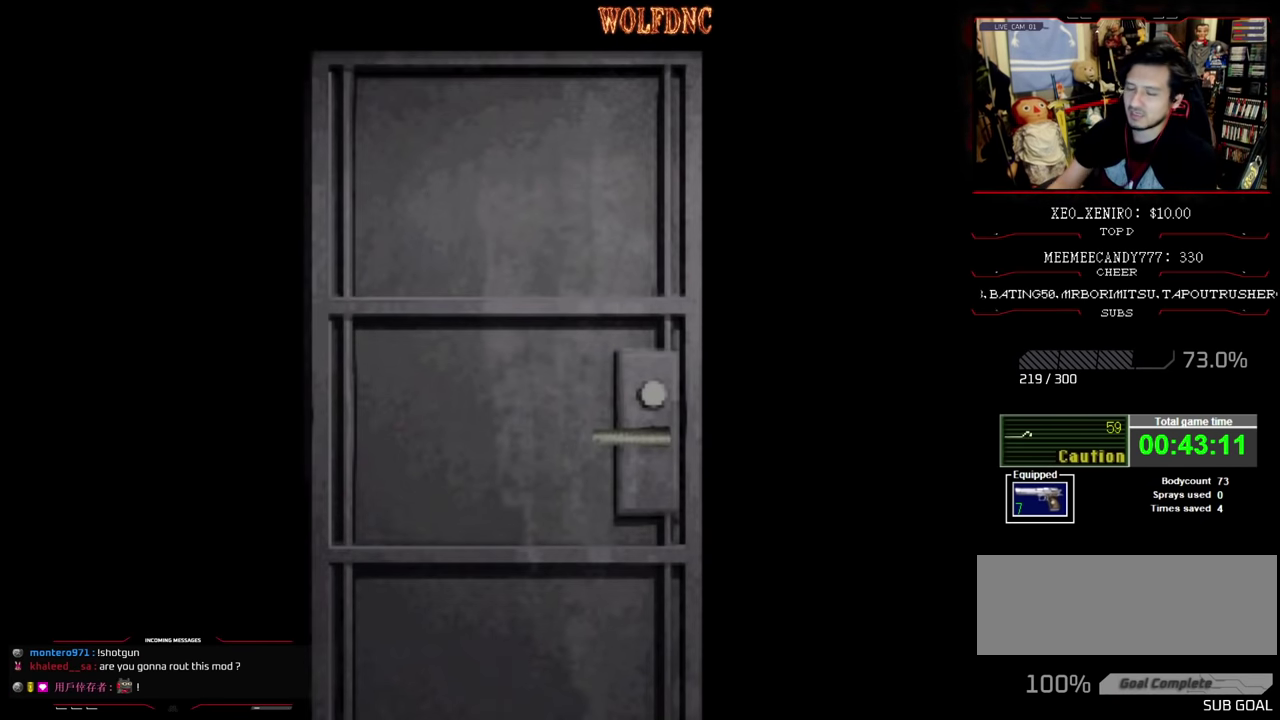
{"buttons": ["CROSS"], "events": [[367, "CROSS", "down"]]}
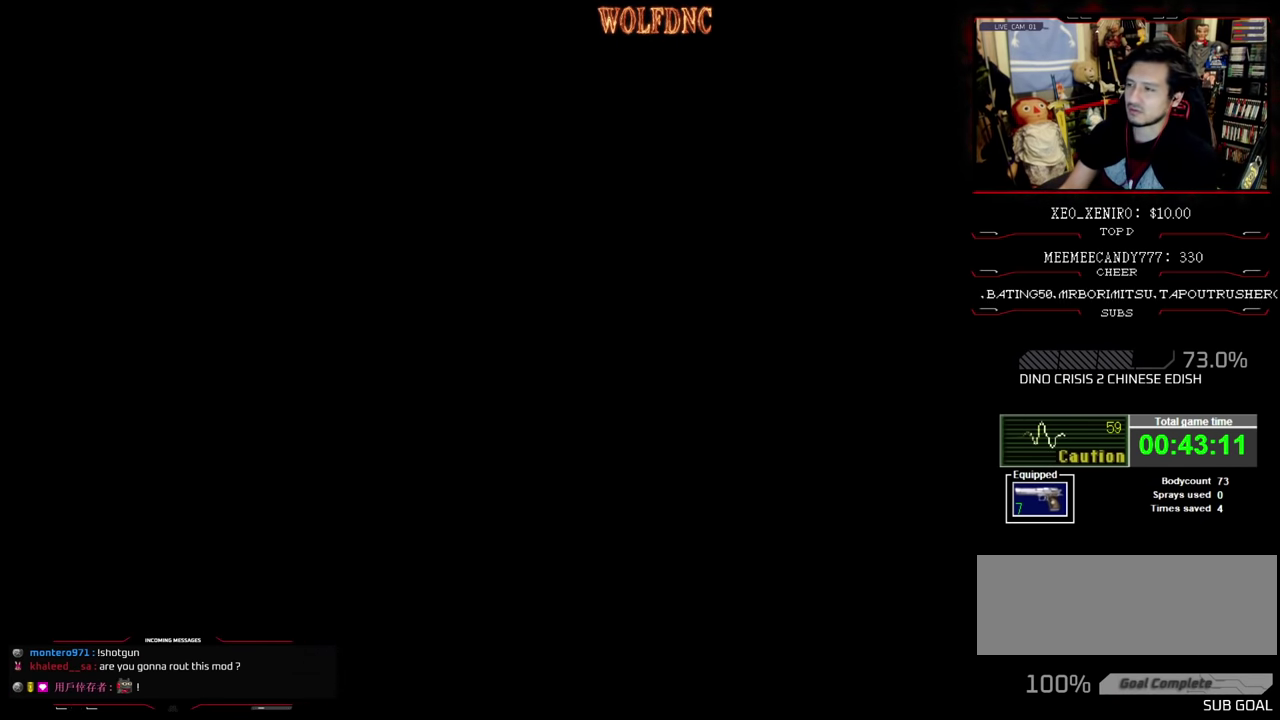
{"buttons": ["SQUARE", "DPAD_UP"], "events": [[17, "CROSS", "up"], [17, "DPAD_UP", "down"], [100, "SQUARE", "down"]]}
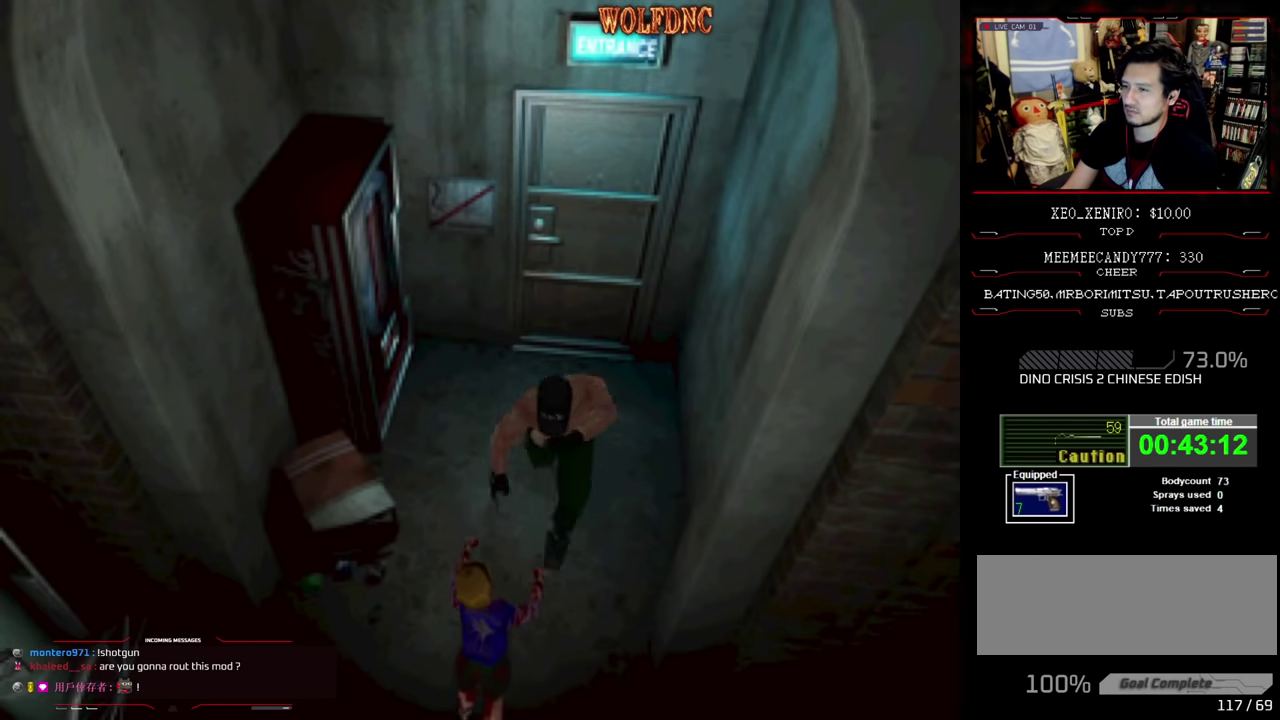
{"buttons": ["SQUARE", "DPAD_UP"], "events": [[33, "DPAD_LEFT", "down"], [500, "DPAD_LEFT", "up"]]}
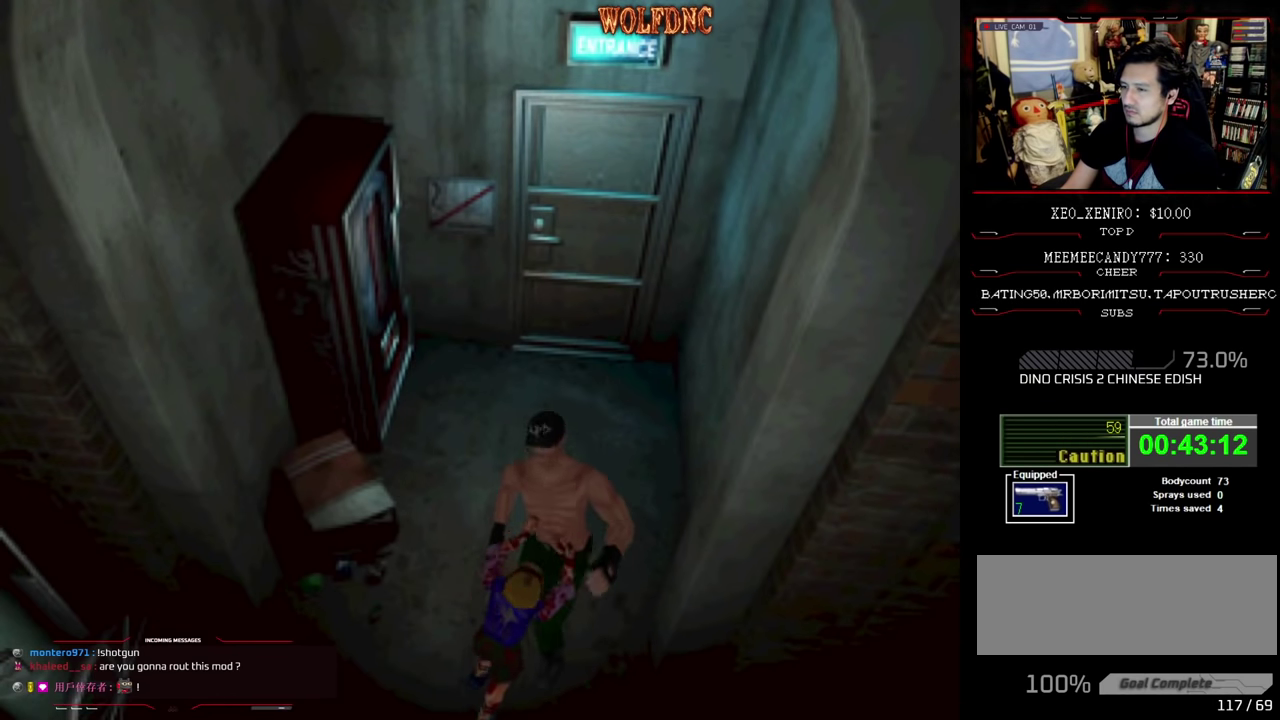
{"buttons": ["R1", "DPAD_RIGHT"], "events": [[50, "CROSS", "down"], [50, "DPAD_RIGHT", "down"], [50, "R1", "down"], [133, "CROSS", "up"], [133, "DPAD_LEFT", "down"], [133, "DPAD_RIGHT", "up"], [133, "SQUARE", "up"], [183, "CROSS", "down"], [183, "R1", "up"], [217, "DPAD_LEFT", "up"], [217, "DPAD_RIGHT", "down"], [283, "DPAD_UP", "up"], [283, "R1", "down"], [317, "DPAD_RIGHT", "up"], [367, "DPAD_LEFT", "down"], [367, "DPAD_UP", "down"], [367, "R1", "up"], [417, "DPAD_RIGHT", "down"], [467, "CROSS", "up"], [467, "DPAD_LEFT", "up"], [467, "DPAD_UP", "up"], [467, "R1", "down"]]}
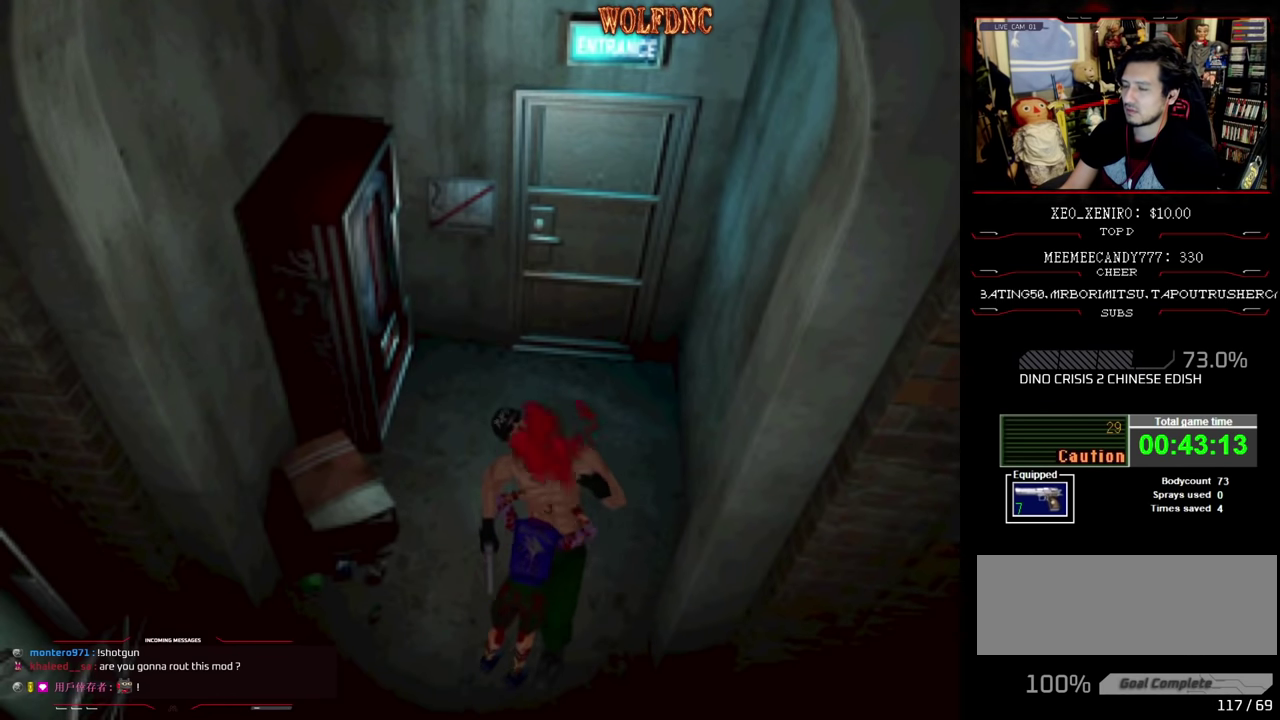
{"buttons": ["CROSS", "DPAD_UP", "DPAD_LEFT"], "events": [[17, "CROSS", "down"], [17, "DPAD_RIGHT", "up"], [67, "DPAD_LEFT", "down"], [67, "R1", "up"], [100, "DPAD_UP", "down"], [150, "CROSS", "up"], [150, "DPAD_LEFT", "up"], [150, "DPAD_RIGHT", "down"], [150, "R1", "down"], [200, "CROSS", "down"], [200, "DPAD_RIGHT", "up"], [200, "DPAD_UP", "up"], [250, "DPAD_LEFT", "down"], [250, "R1", "up"], [300, "DPAD_UP", "down"], [333, "DPAD_RIGHT", "down"], [333, "R1", "down"], [383, "DPAD_LEFT", "up"], [383, "DPAD_UP", "up"], [433, "DPAD_RIGHT", "up"], [433, "R1", "up"], [483, "DPAD_LEFT", "down"], [483, "DPAD_UP", "down"]]}